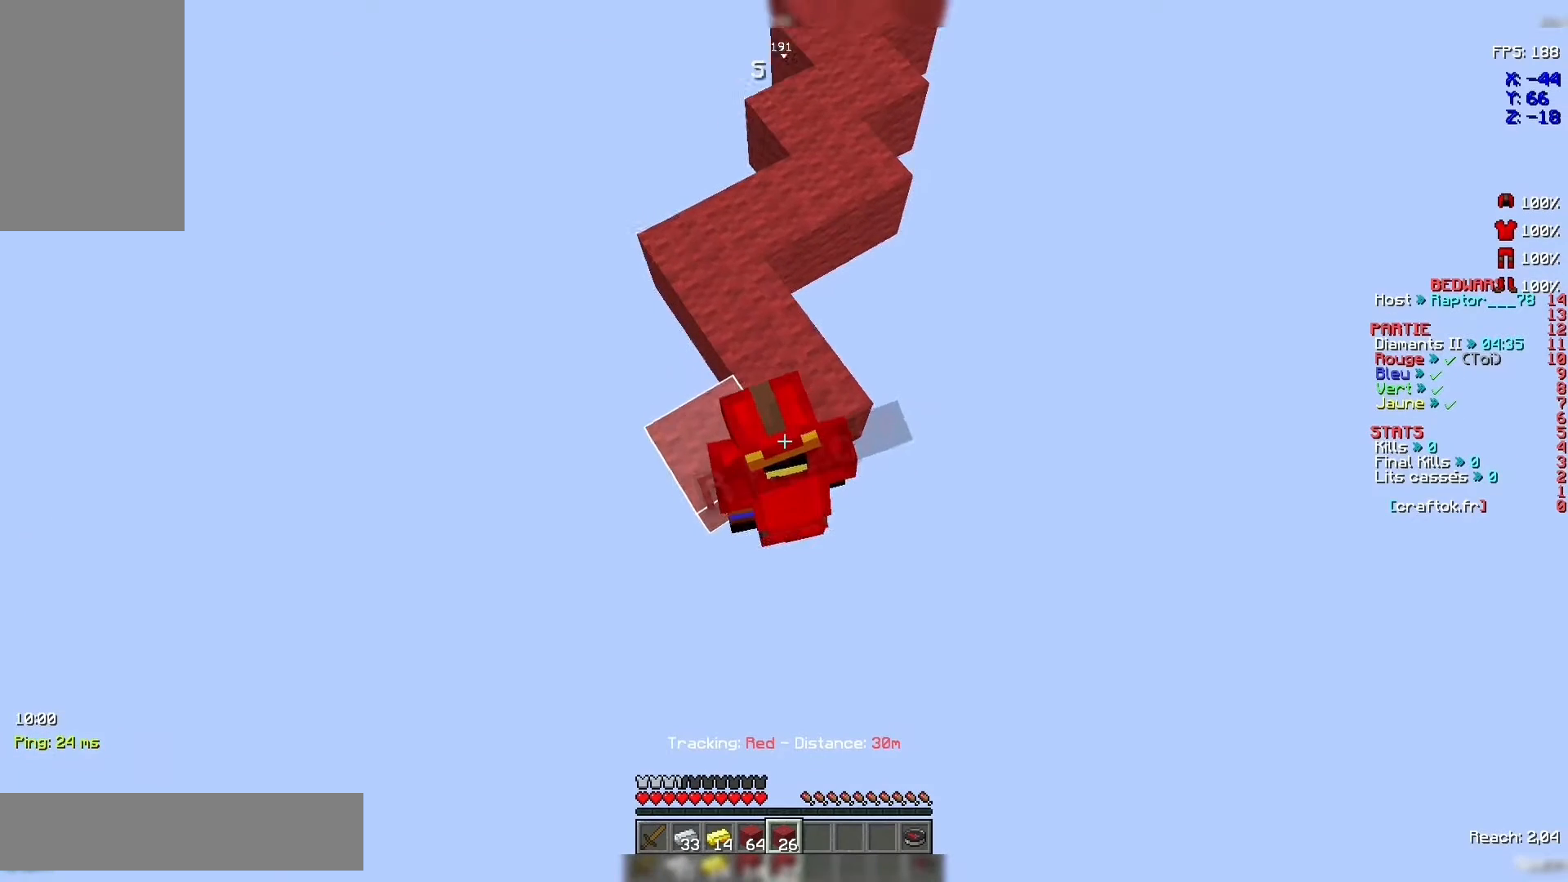
Gameplay with keyboard and mouse; each line is a JSON object with the keys and mouse buttons held at the frame after it. "events" lists presses ("down") and releases ("up") of "d", "q", "s", "space", "z", "mouse_left" and "mouse_right" between this image and that frame as [ms after this image, input, new state], when the widget could be followed in between. "mouse_left", "mouse_right" = the "left", "right" buttons of the "mouse" list. No other keys are recorded. Fast repeated clicks can show as one long hold. Not read: mouse_move.
{"keys": ["s"], "mouse": ["right"], "events": []}
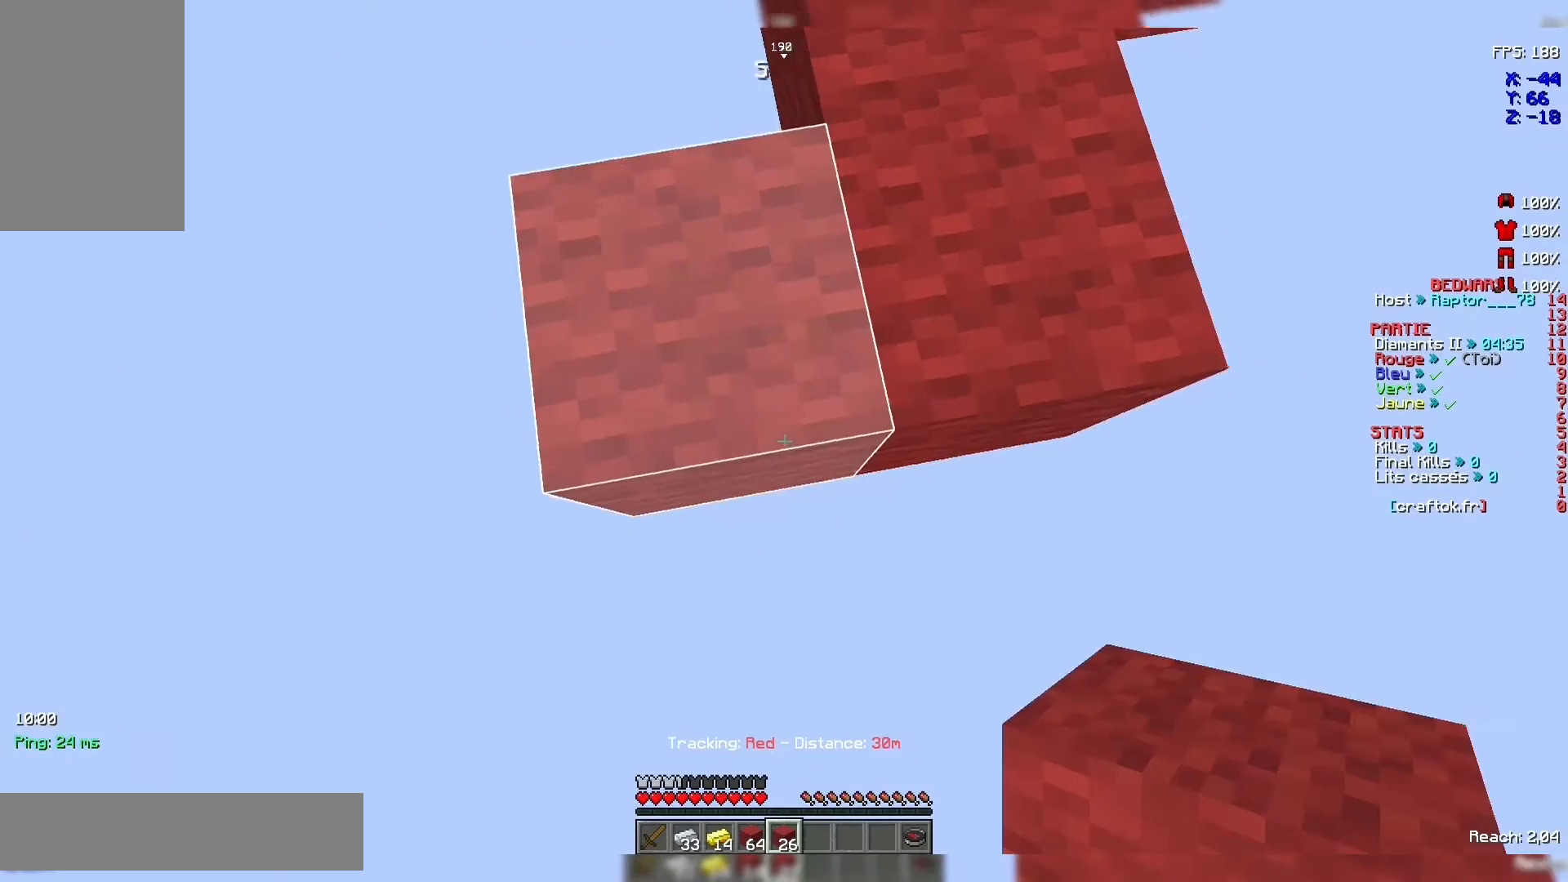
{"keys": ["s"], "mouse": ["right"], "events": []}
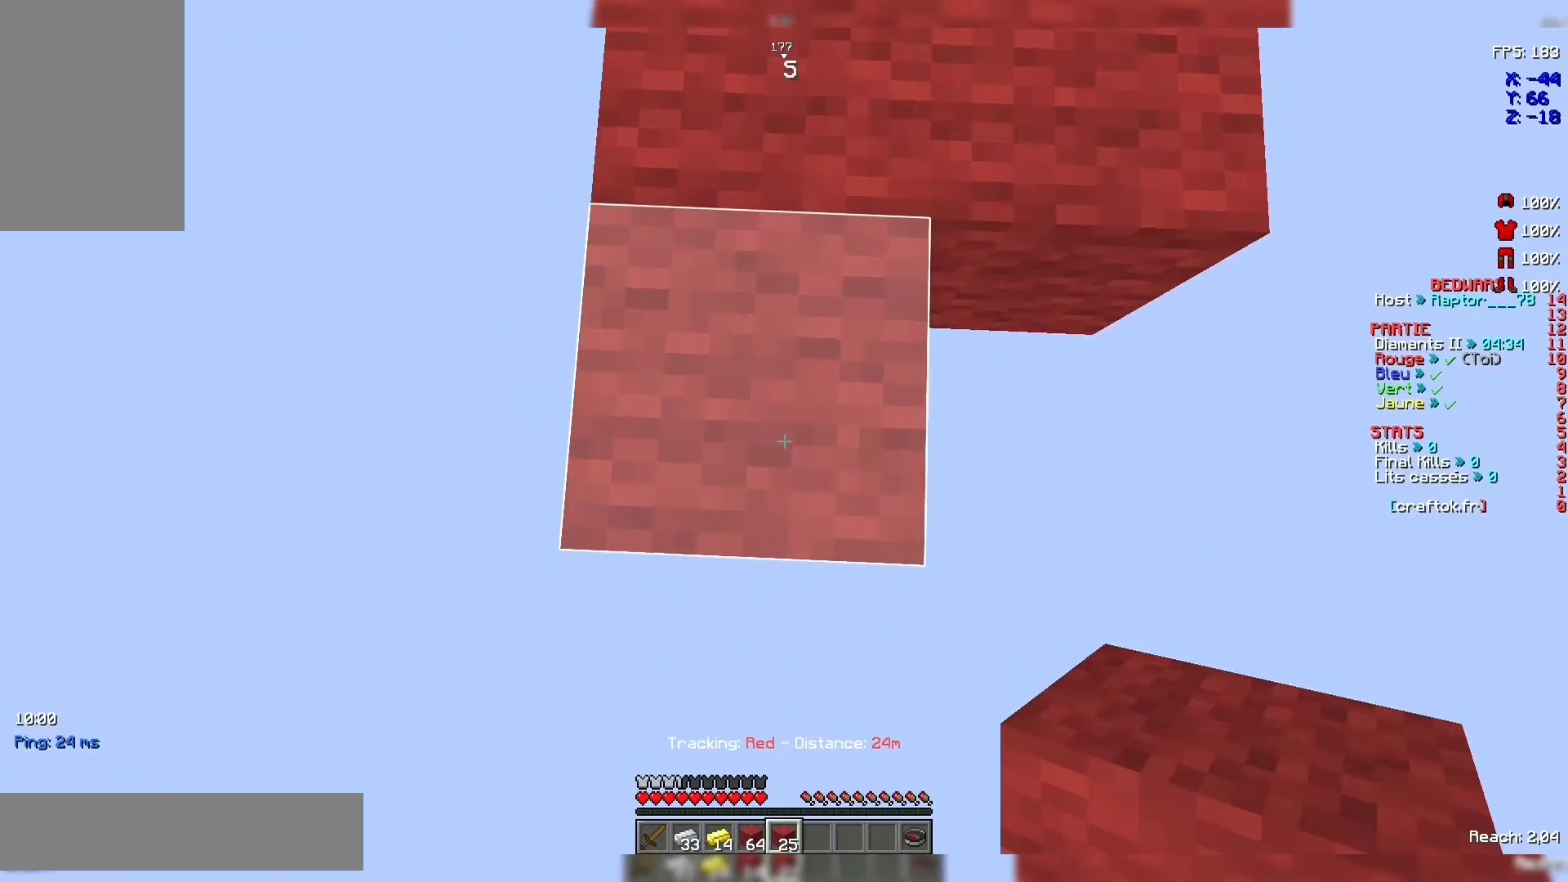
{"keys": ["s"], "mouse": ["right"], "events": []}
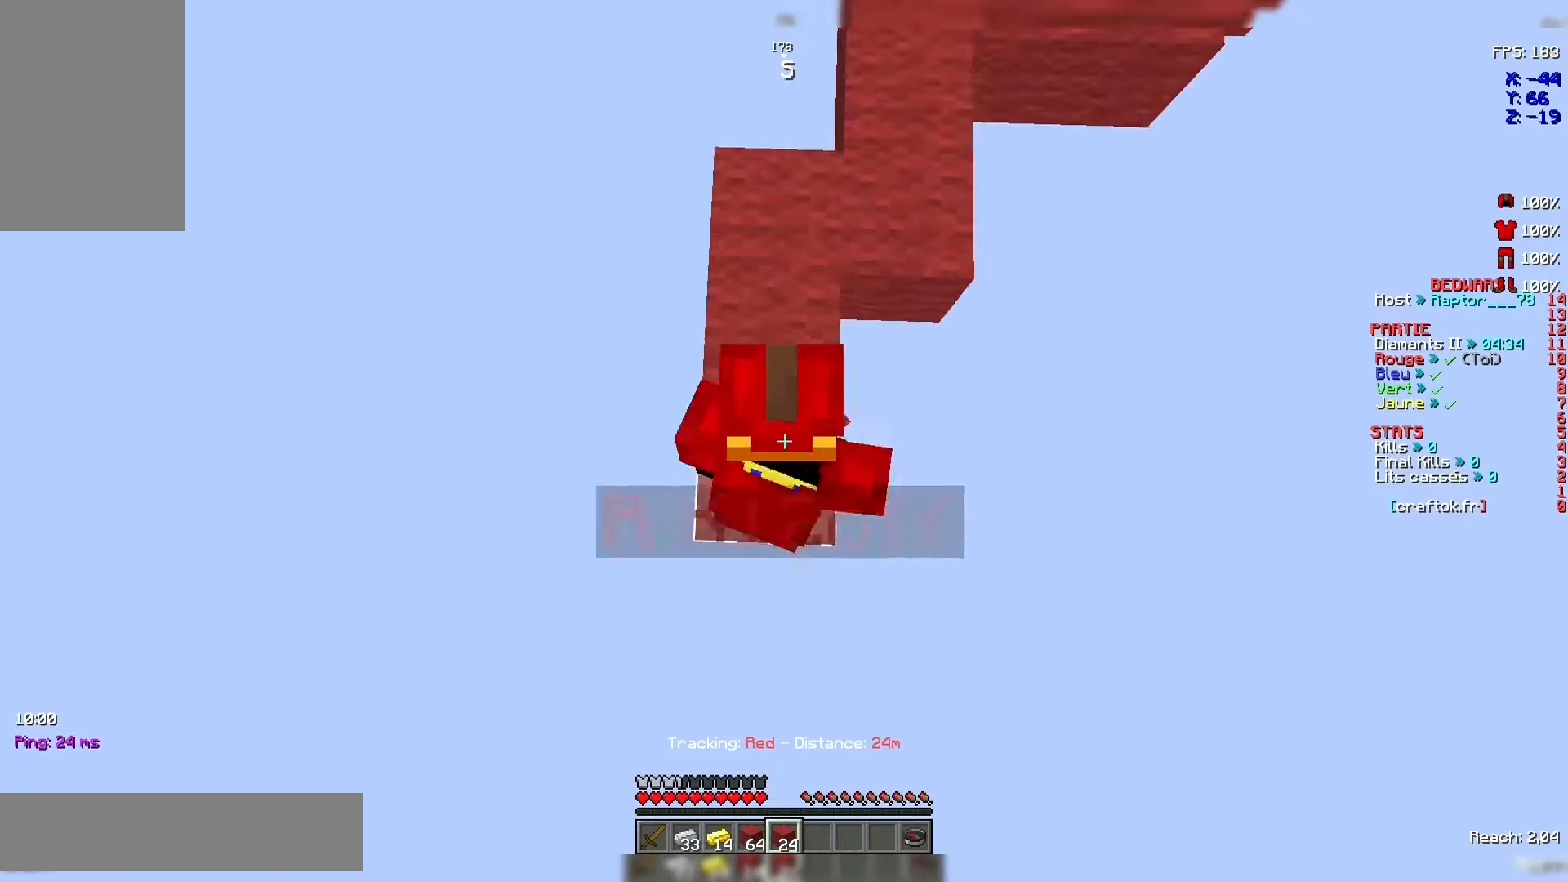
{"keys": ["s"], "mouse": ["right"], "events": []}
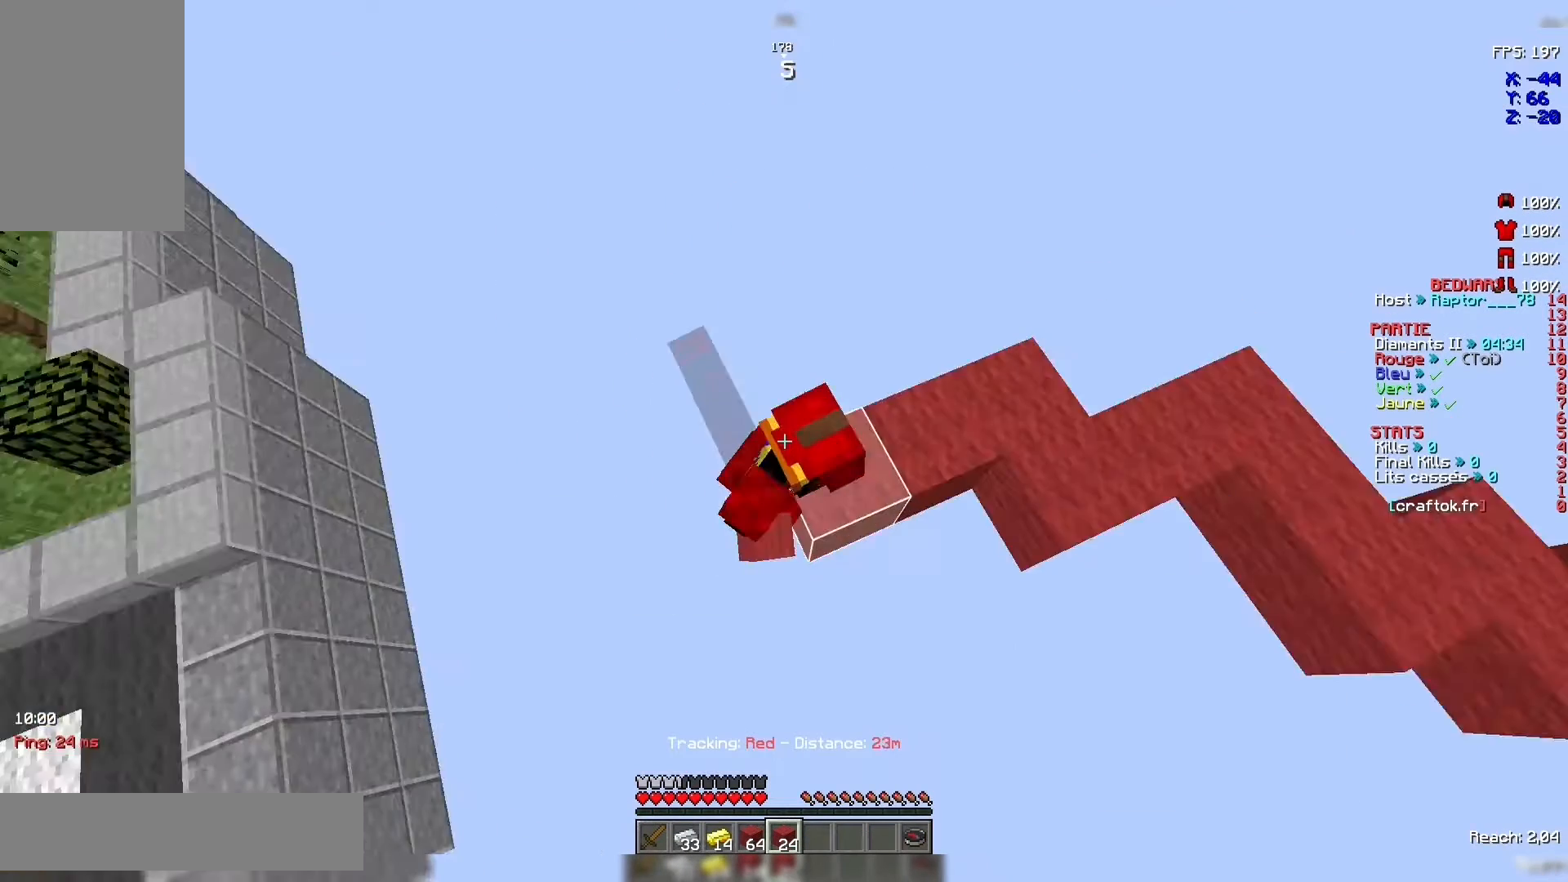
{"keys": ["s"], "mouse": ["right"], "events": []}
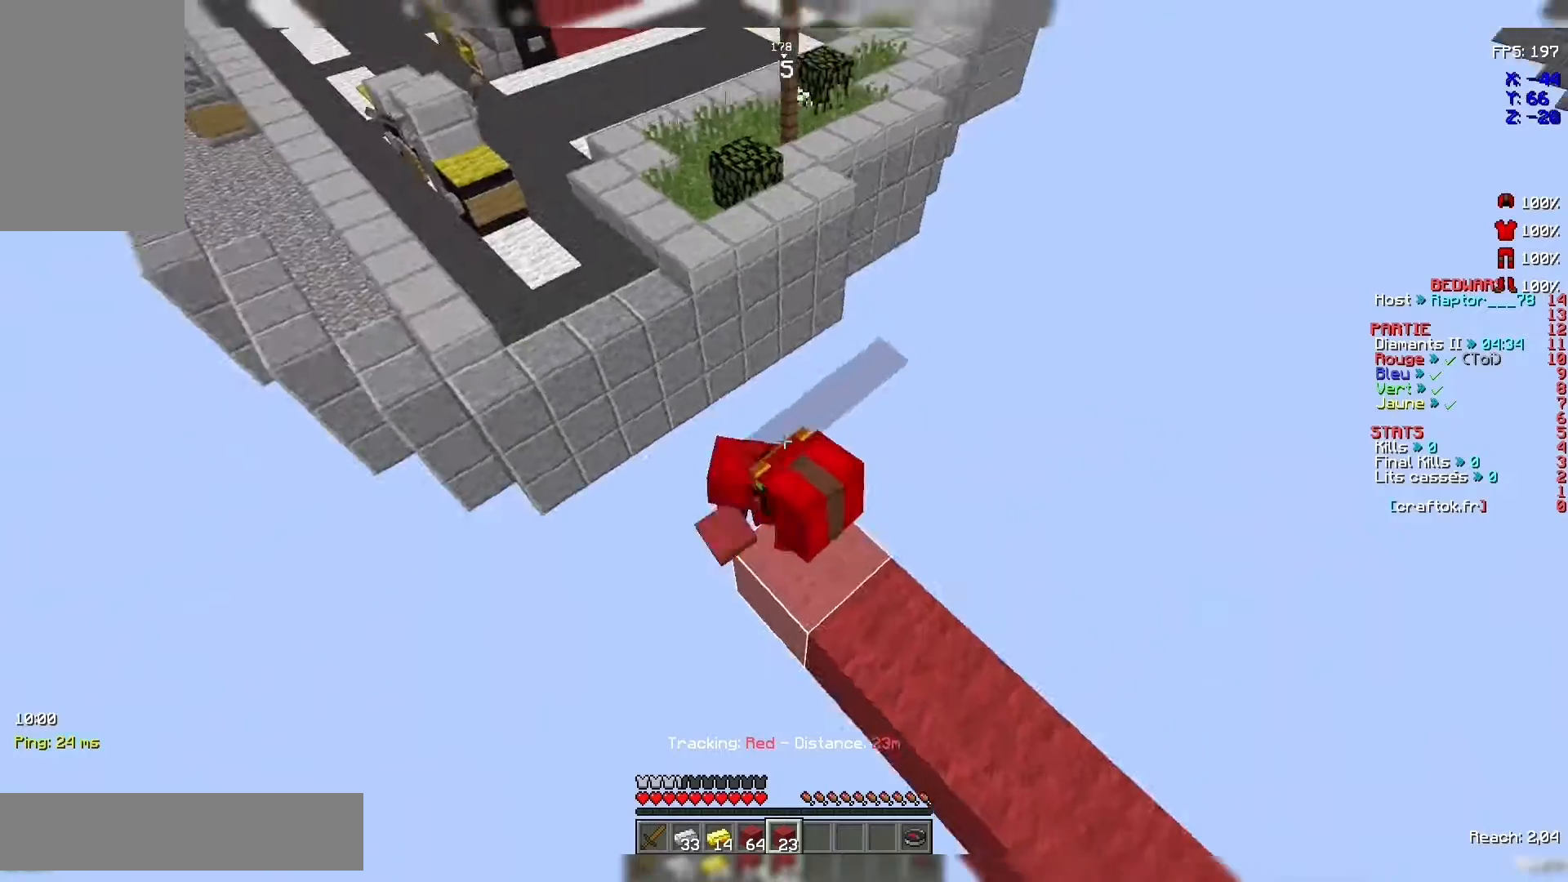
{"keys": ["s"], "mouse": ["right"], "events": []}
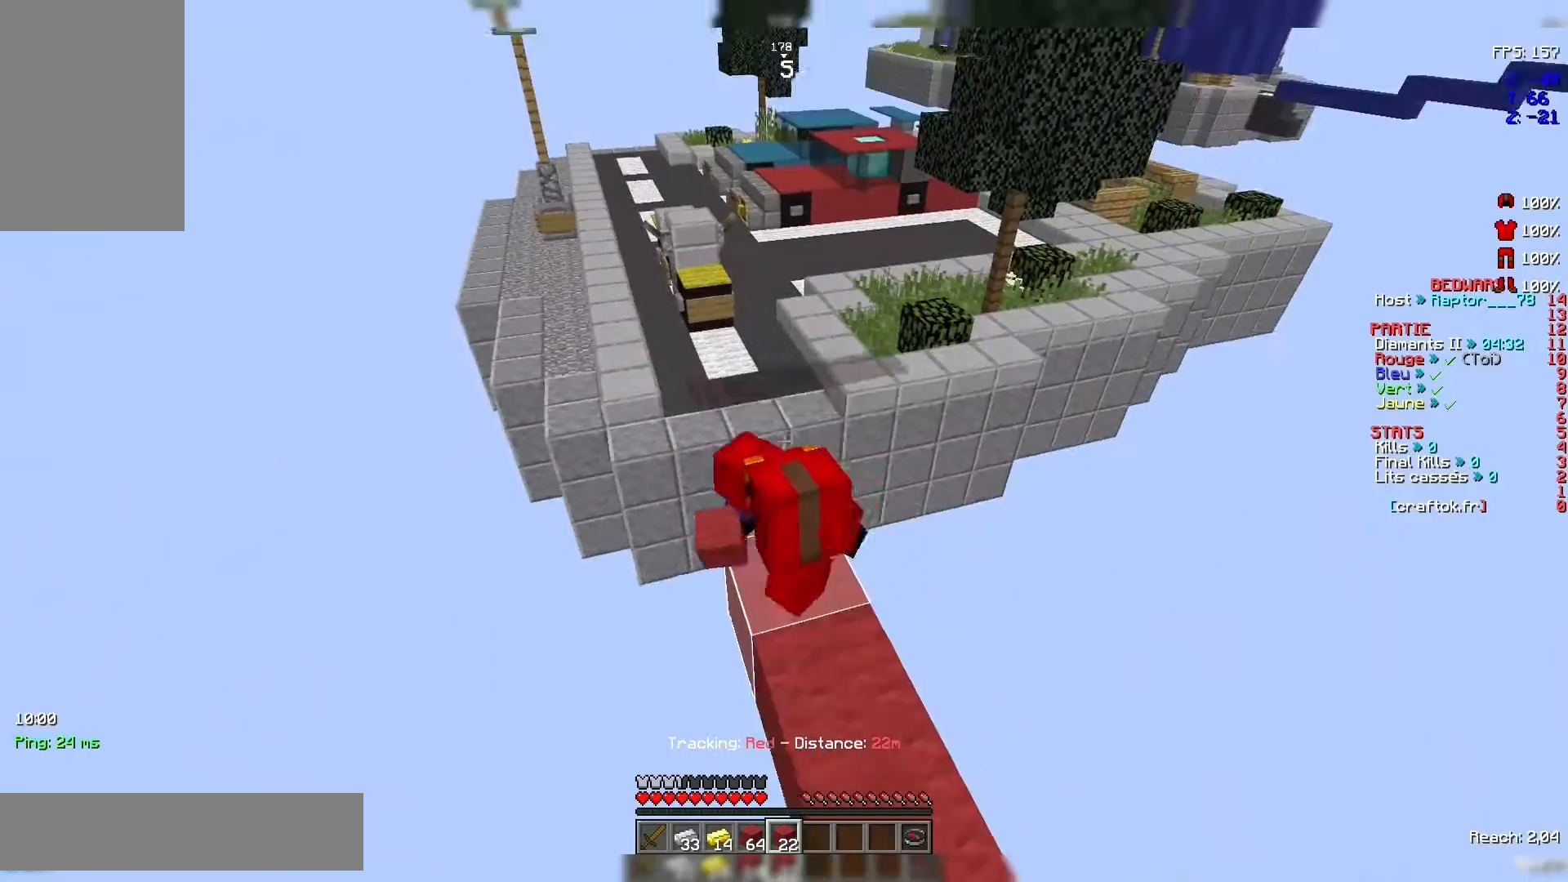
{"keys": ["s"], "mouse": ["right"], "events": []}
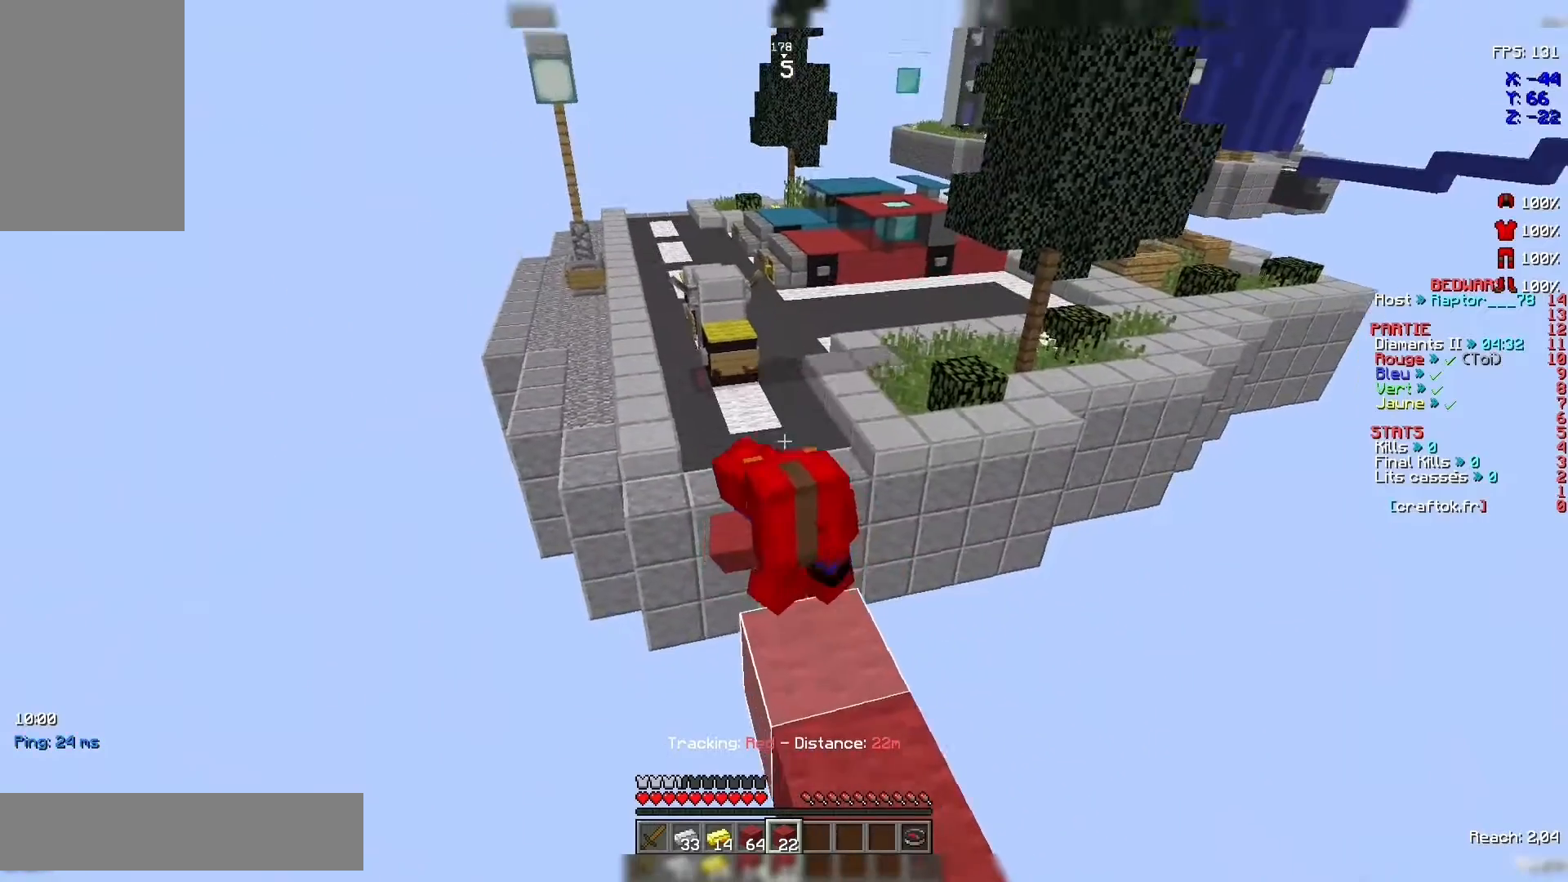
{"keys": ["s"], "mouse": ["right"], "events": []}
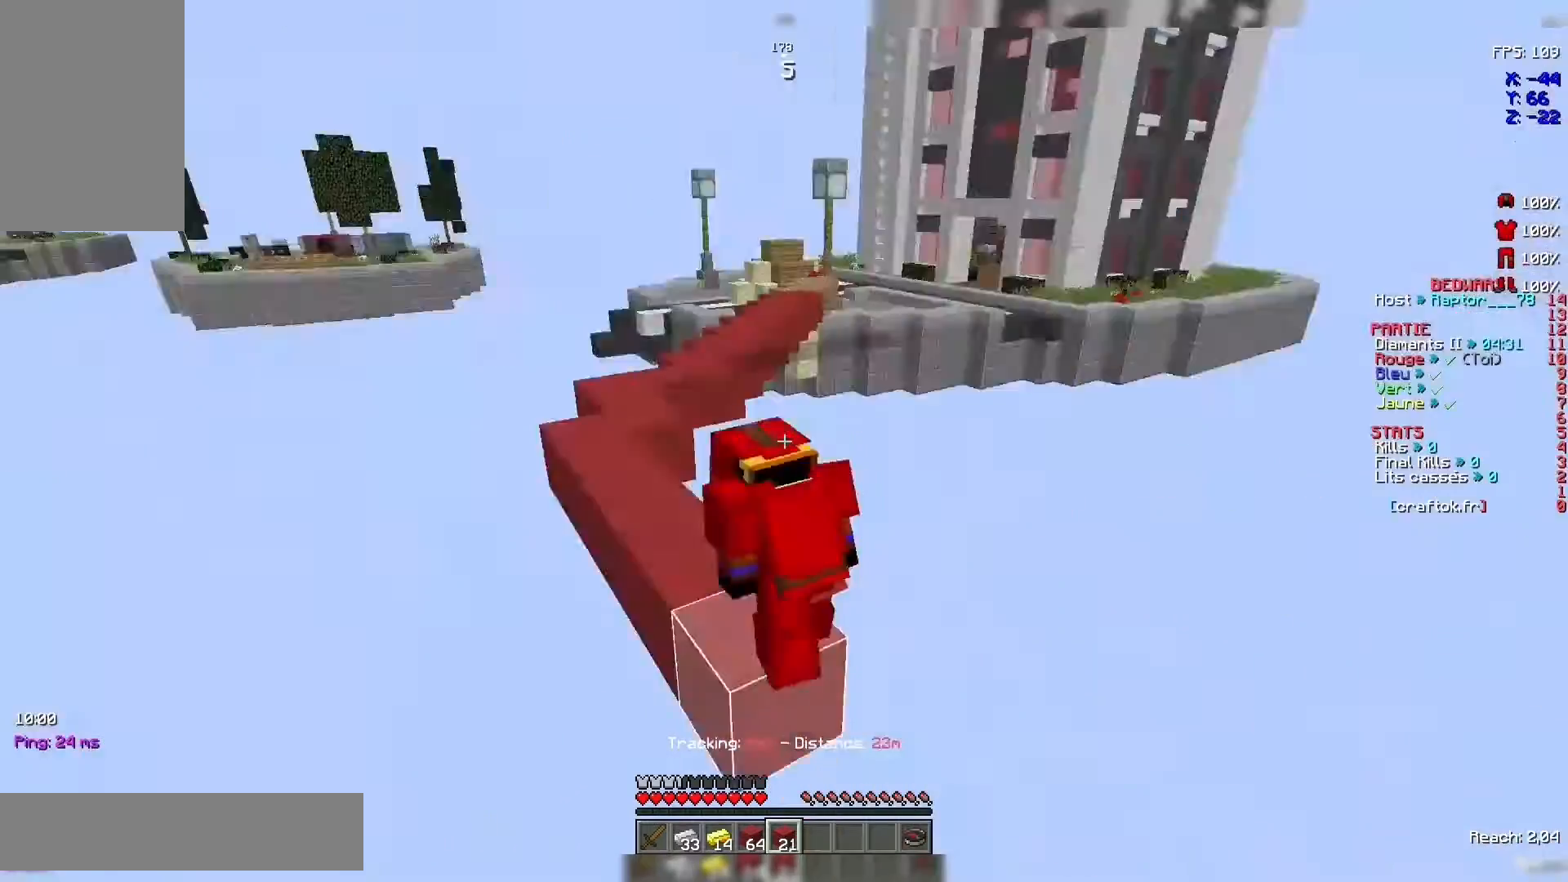
{"keys": ["s"], "mouse": ["right"], "events": []}
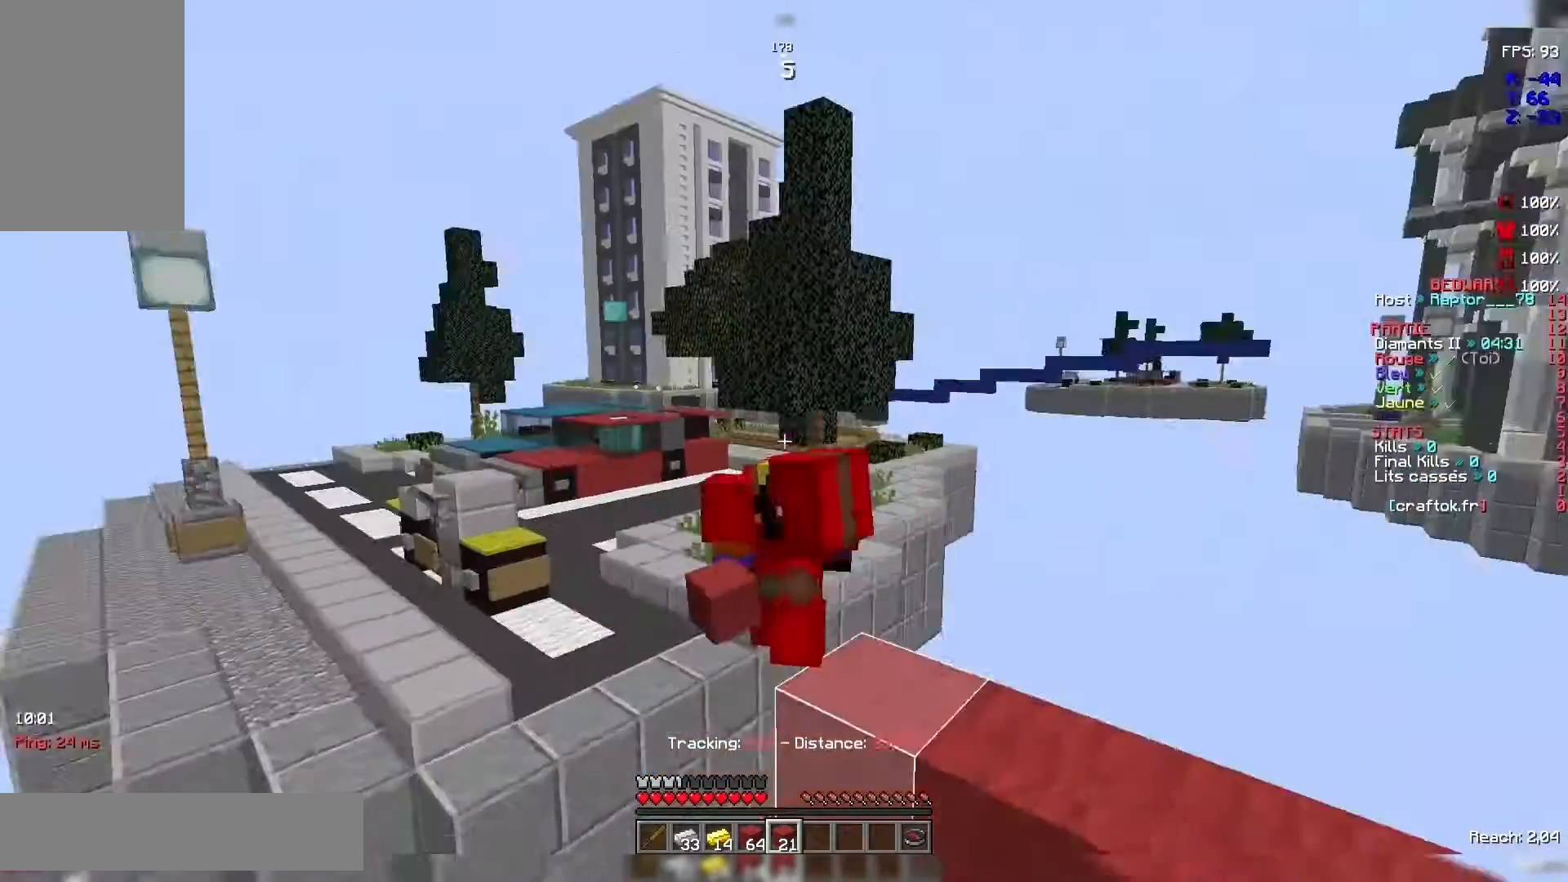
{"keys": ["s"], "mouse": ["right"], "events": []}
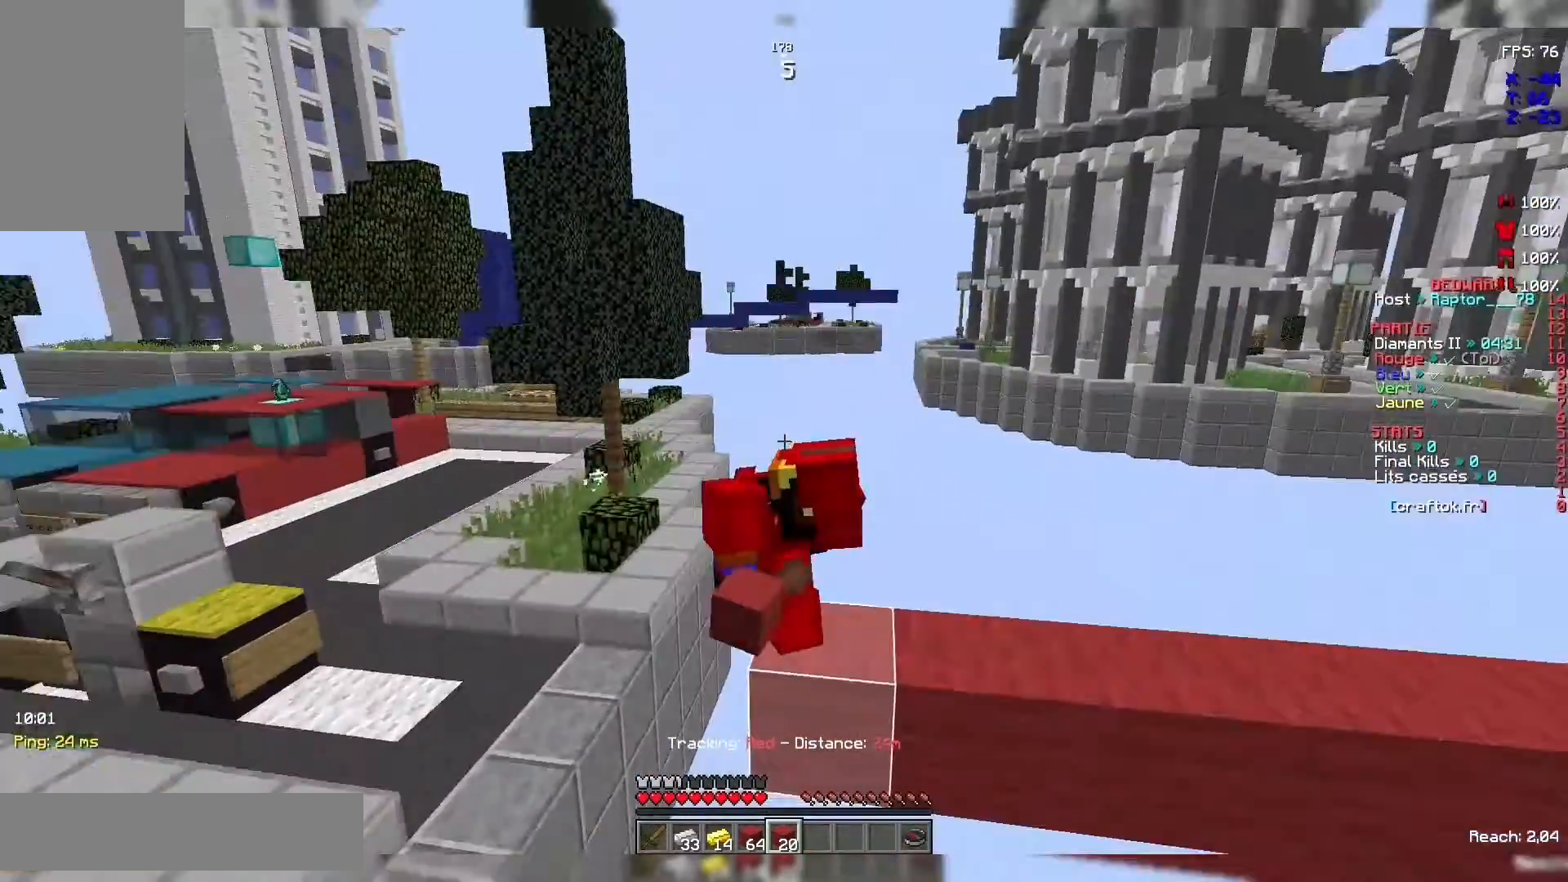
{"keys": ["s"], "mouse": ["right"], "events": []}
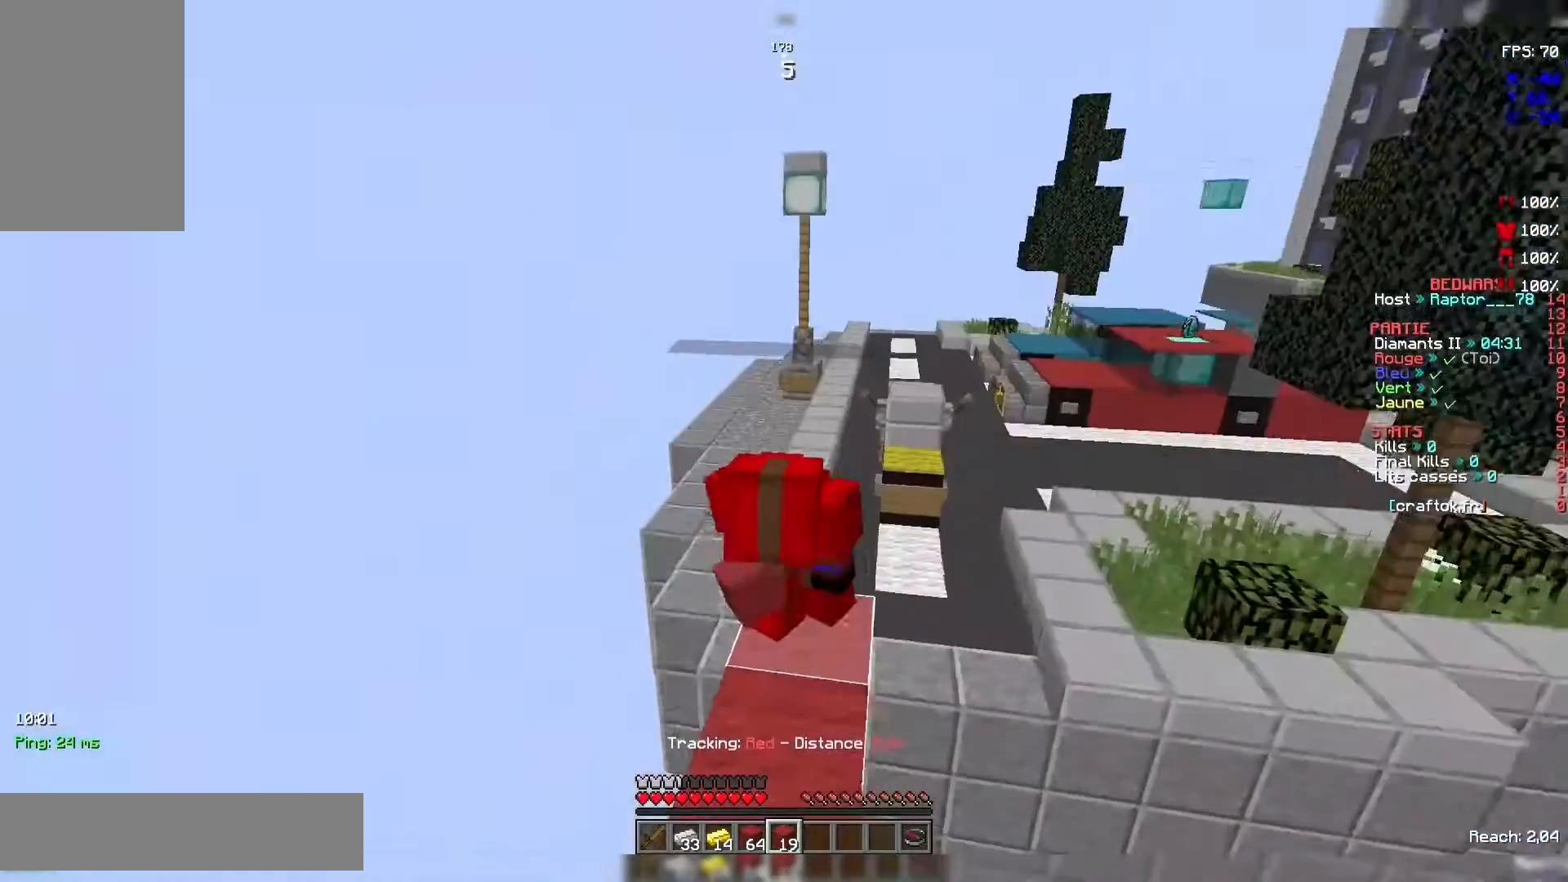
{"keys": ["s"], "mouse": ["right"], "events": []}
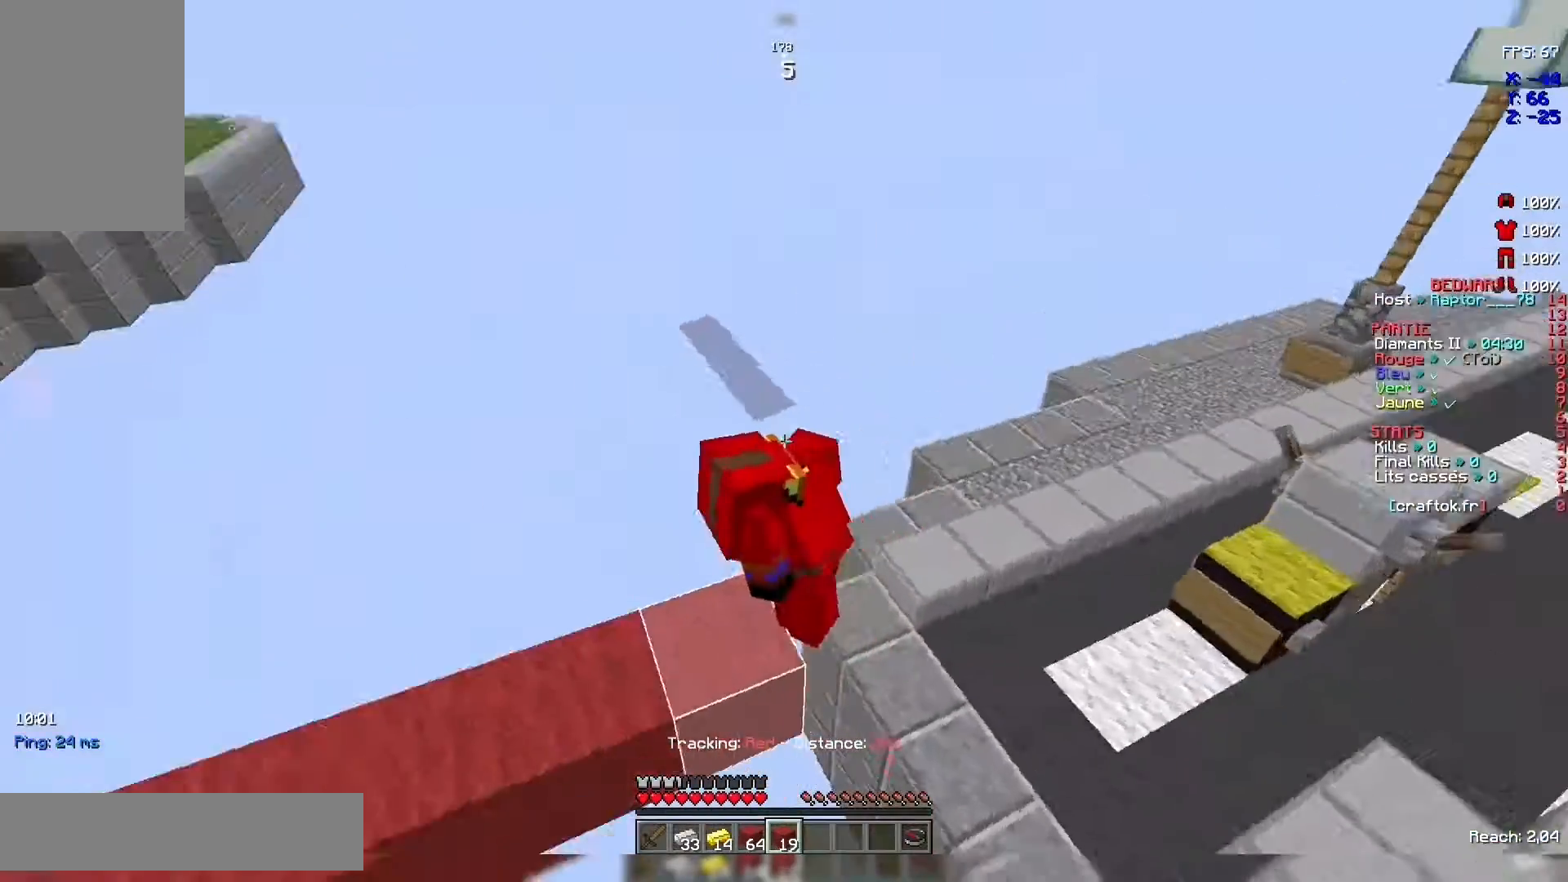
{"keys": ["s"], "mouse": ["right"], "events": []}
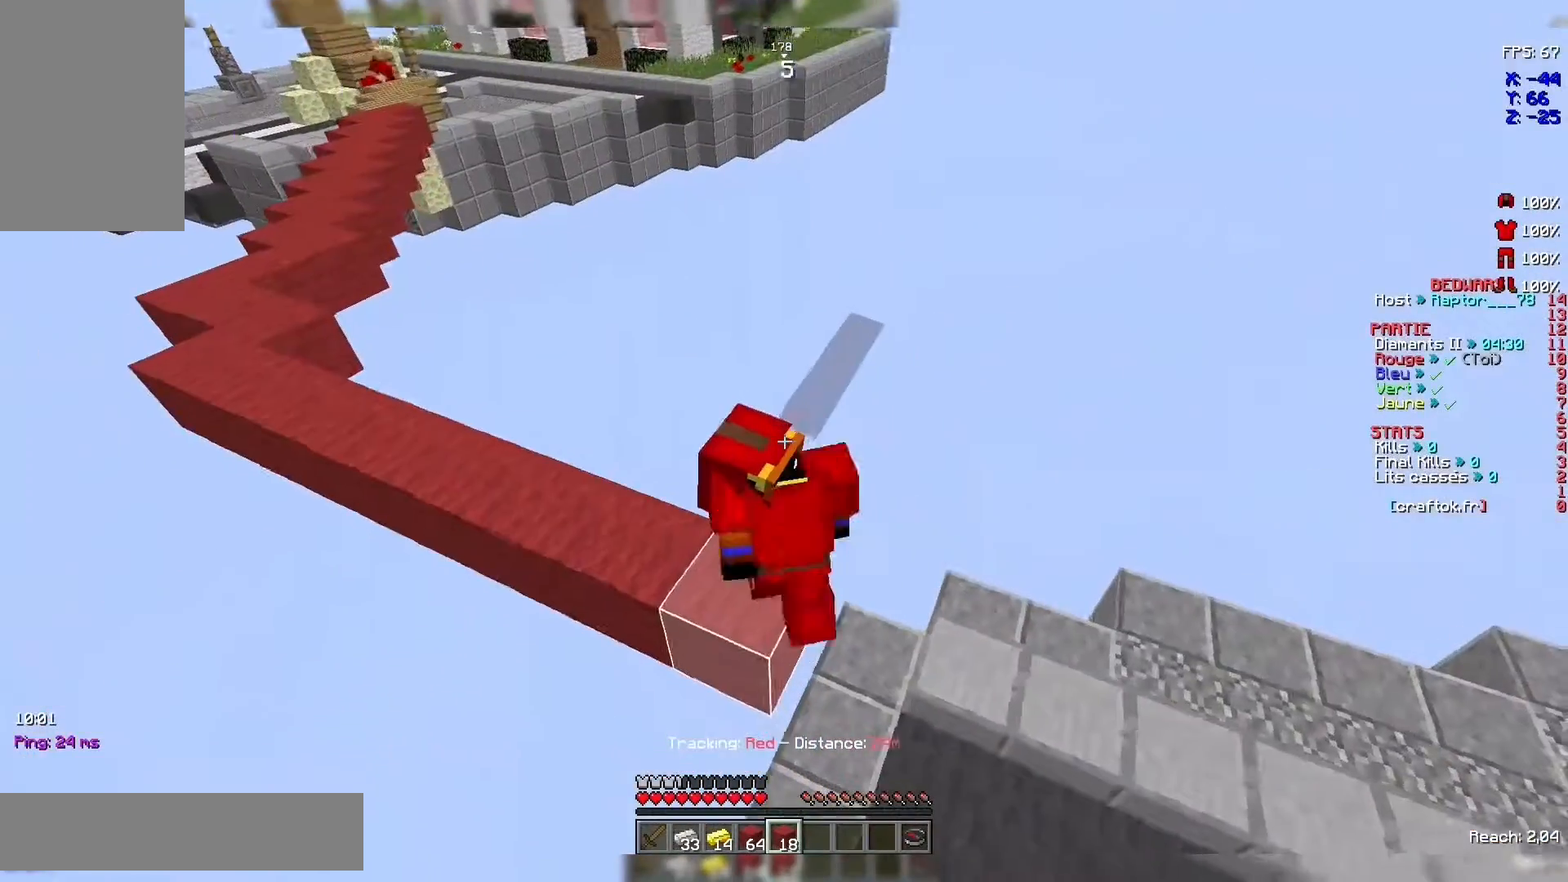
{"keys": ["s"], "mouse": ["right"], "events": []}
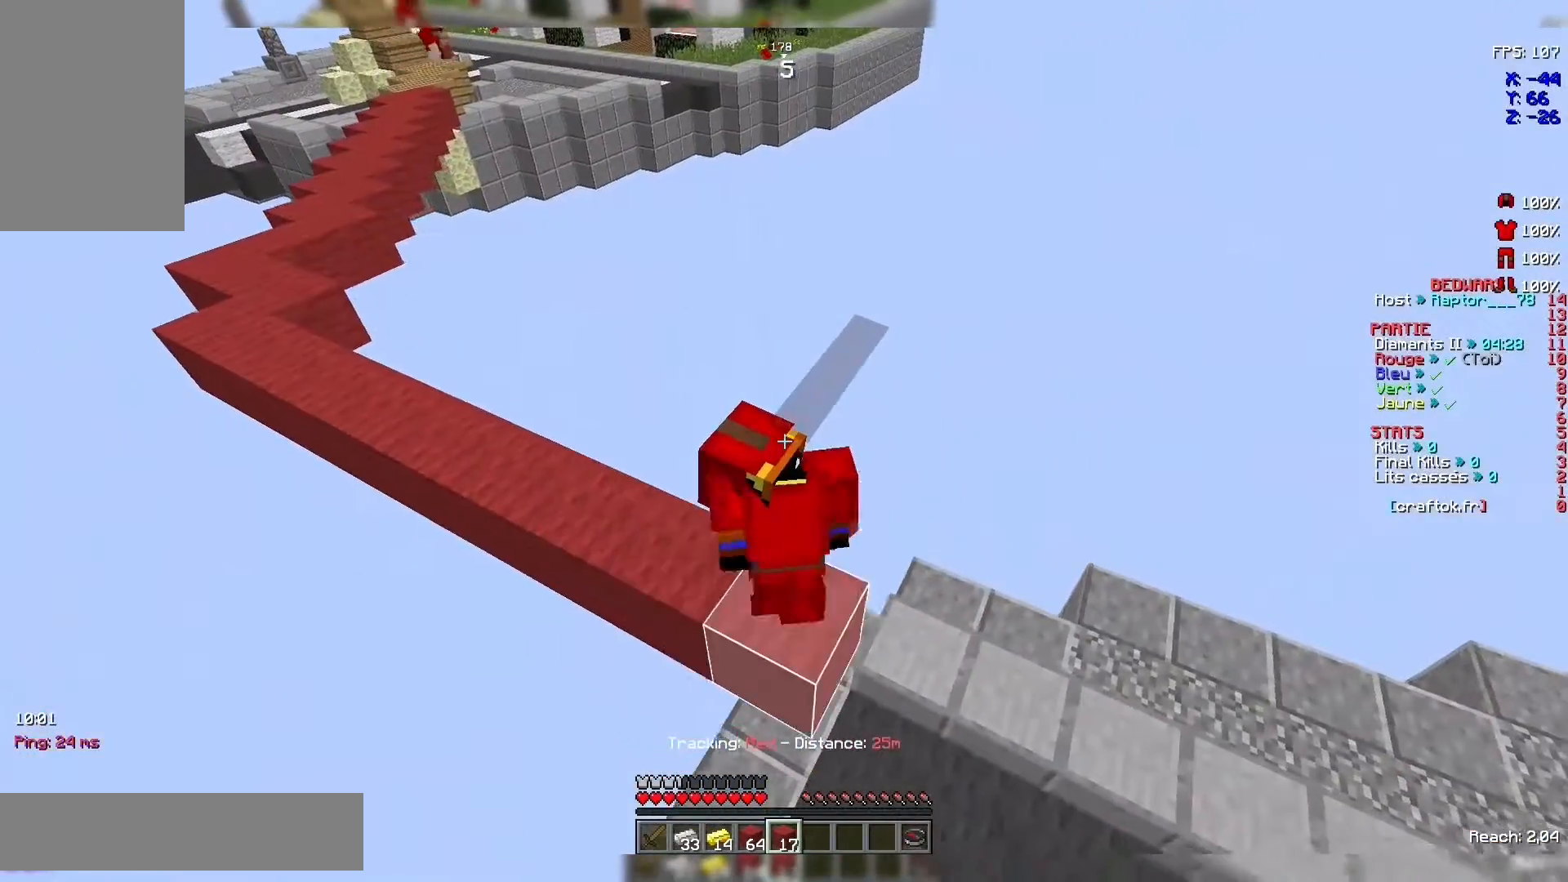
{"keys": ["s"], "mouse": [], "events": [[500, "mouse_right", "up"]]}
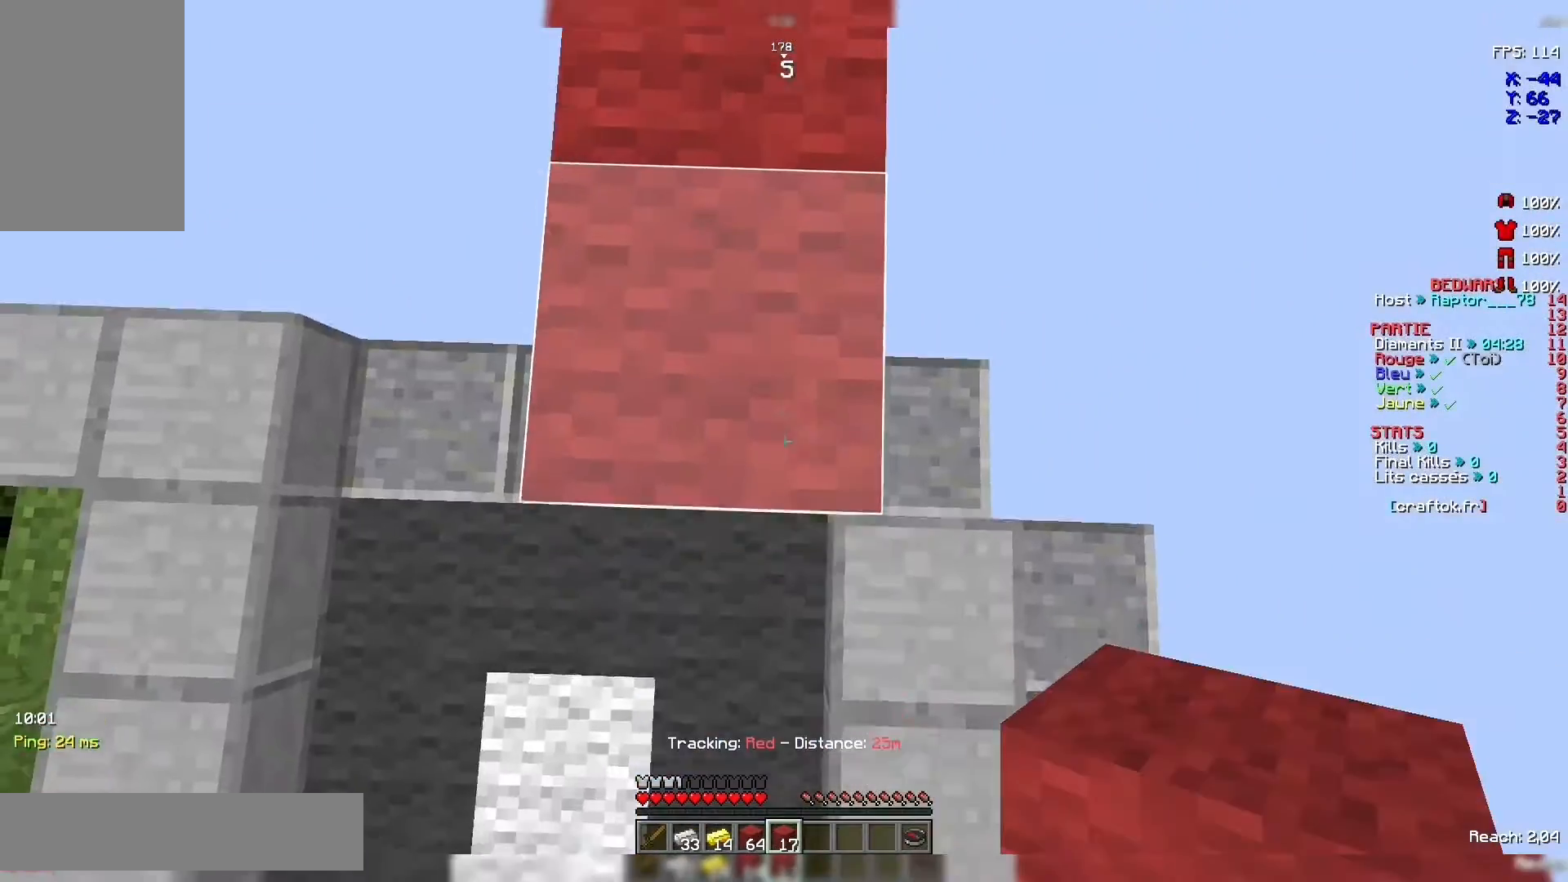
{"keys": [], "mouse": [], "events": [[100, "s", "up"]]}
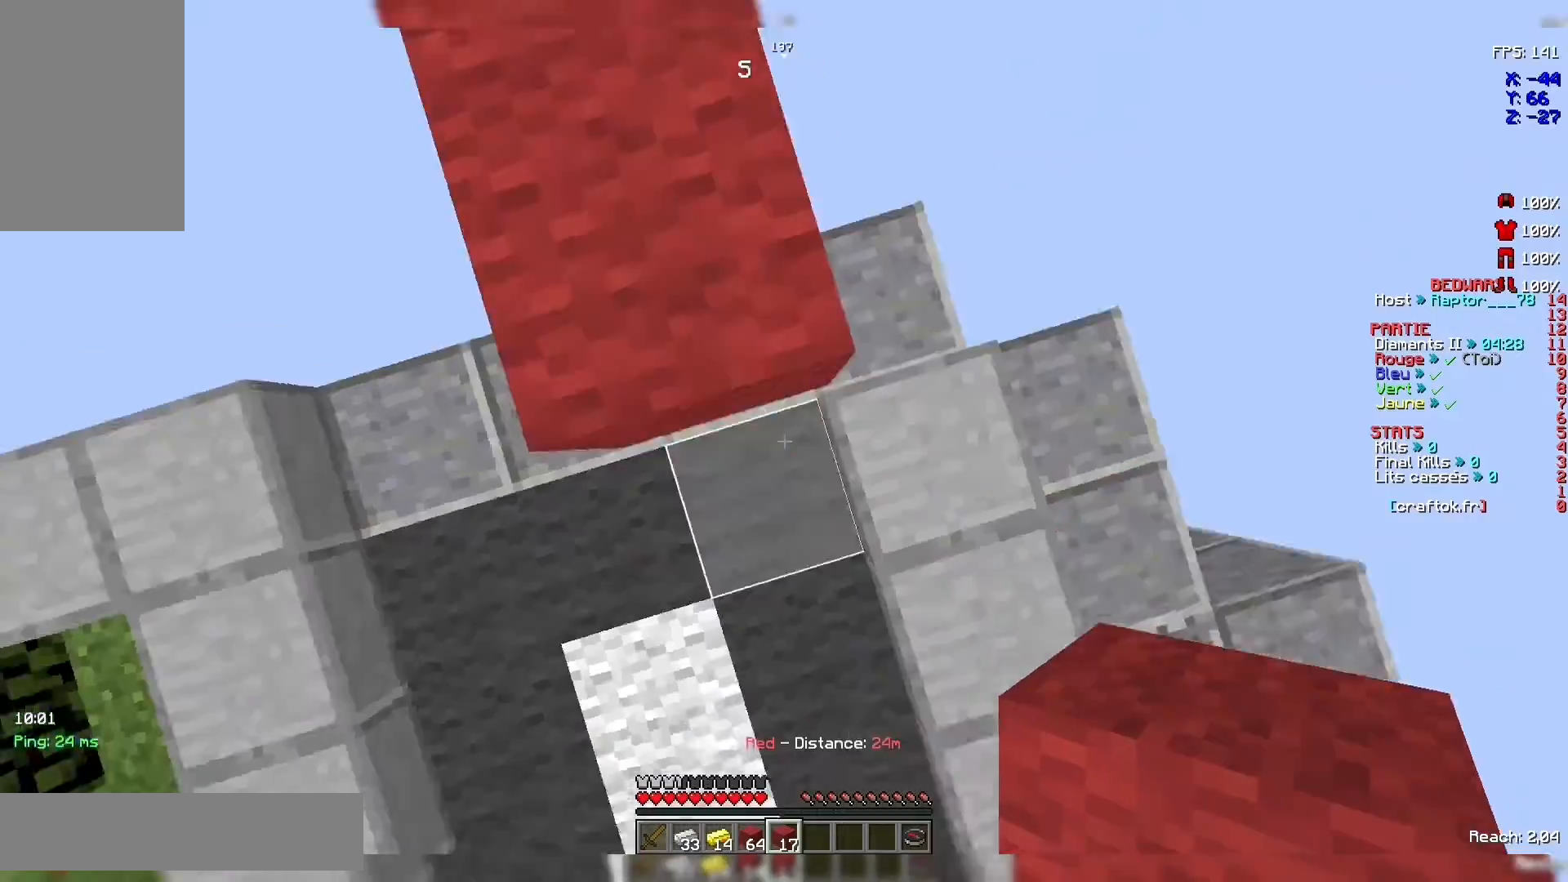
{"keys": [], "mouse": [], "events": [[200, "mouse_right", "down"], [300, "mouse_right", "up"]]}
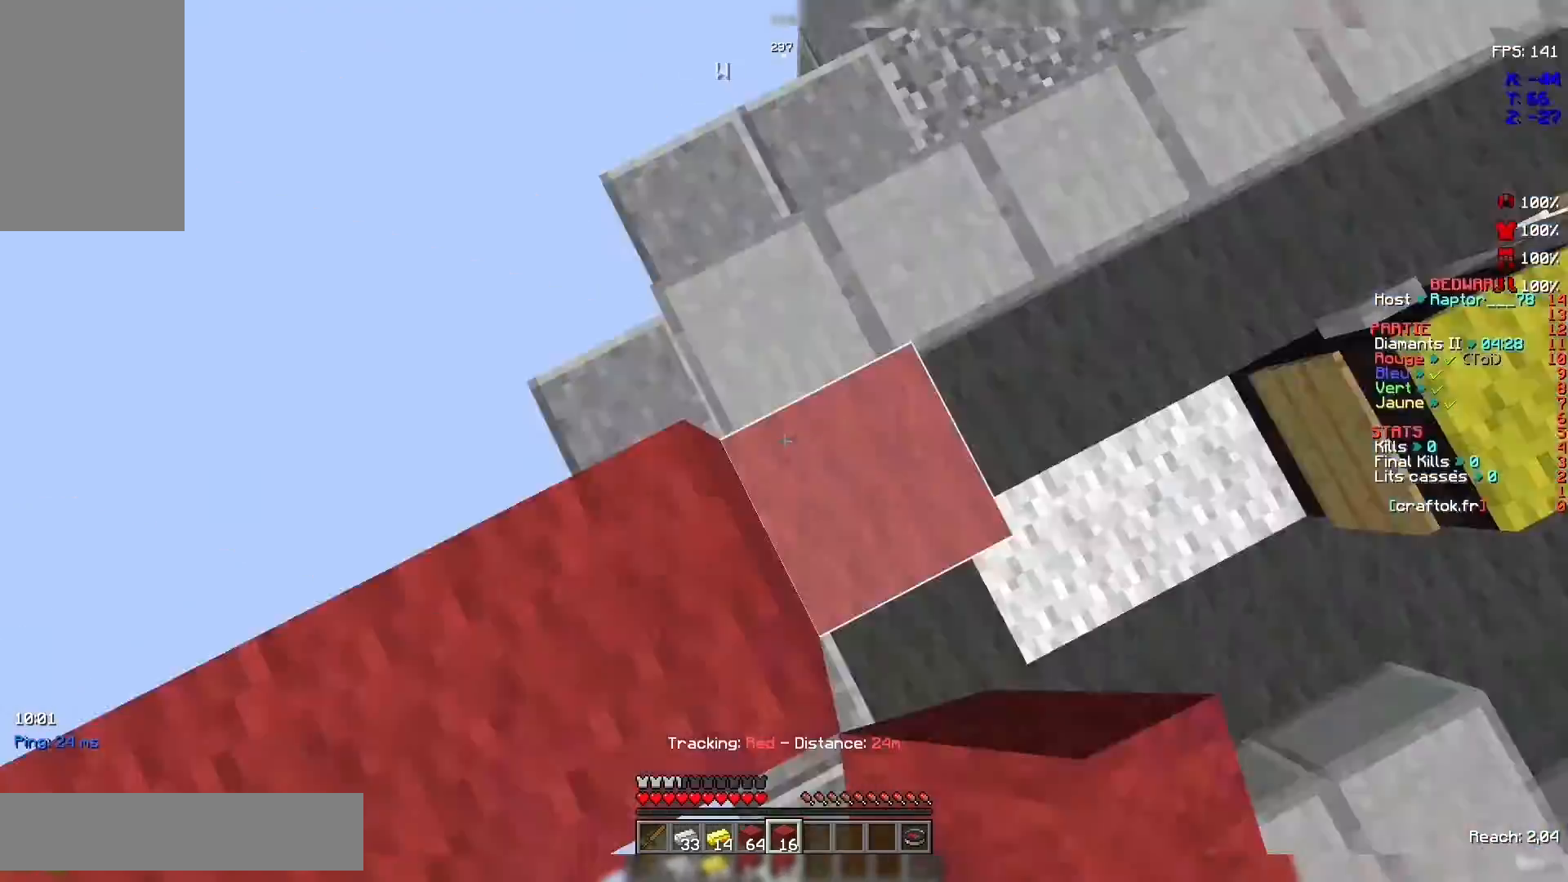
{"keys": [], "mouse": [], "events": []}
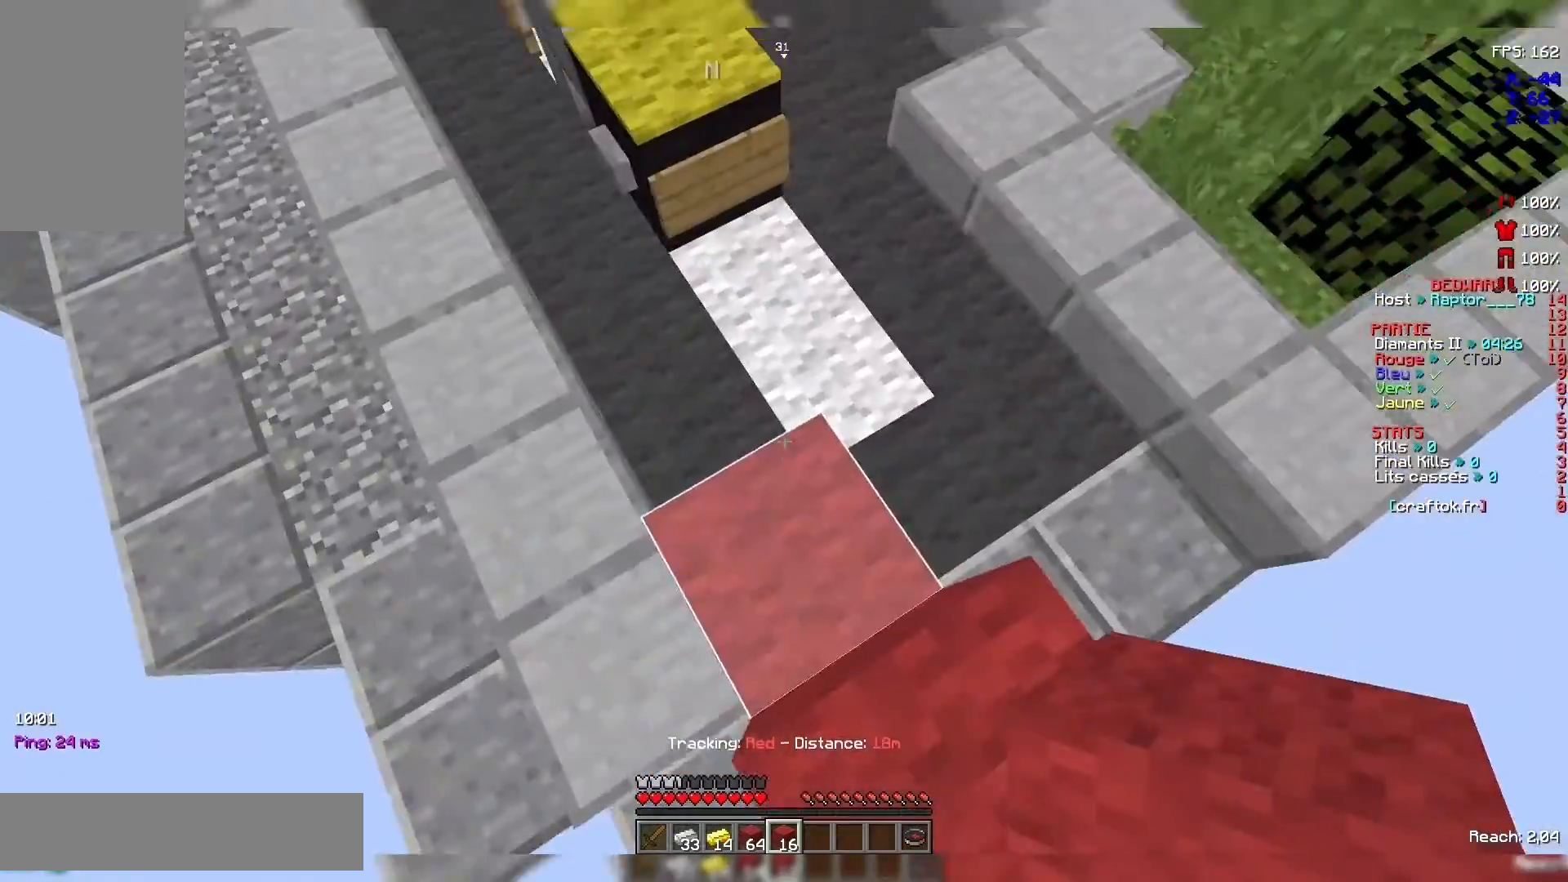
{"keys": ["space", "z"], "mouse": [], "events": [[200, "z", "down"], [333, "space", "down"]]}
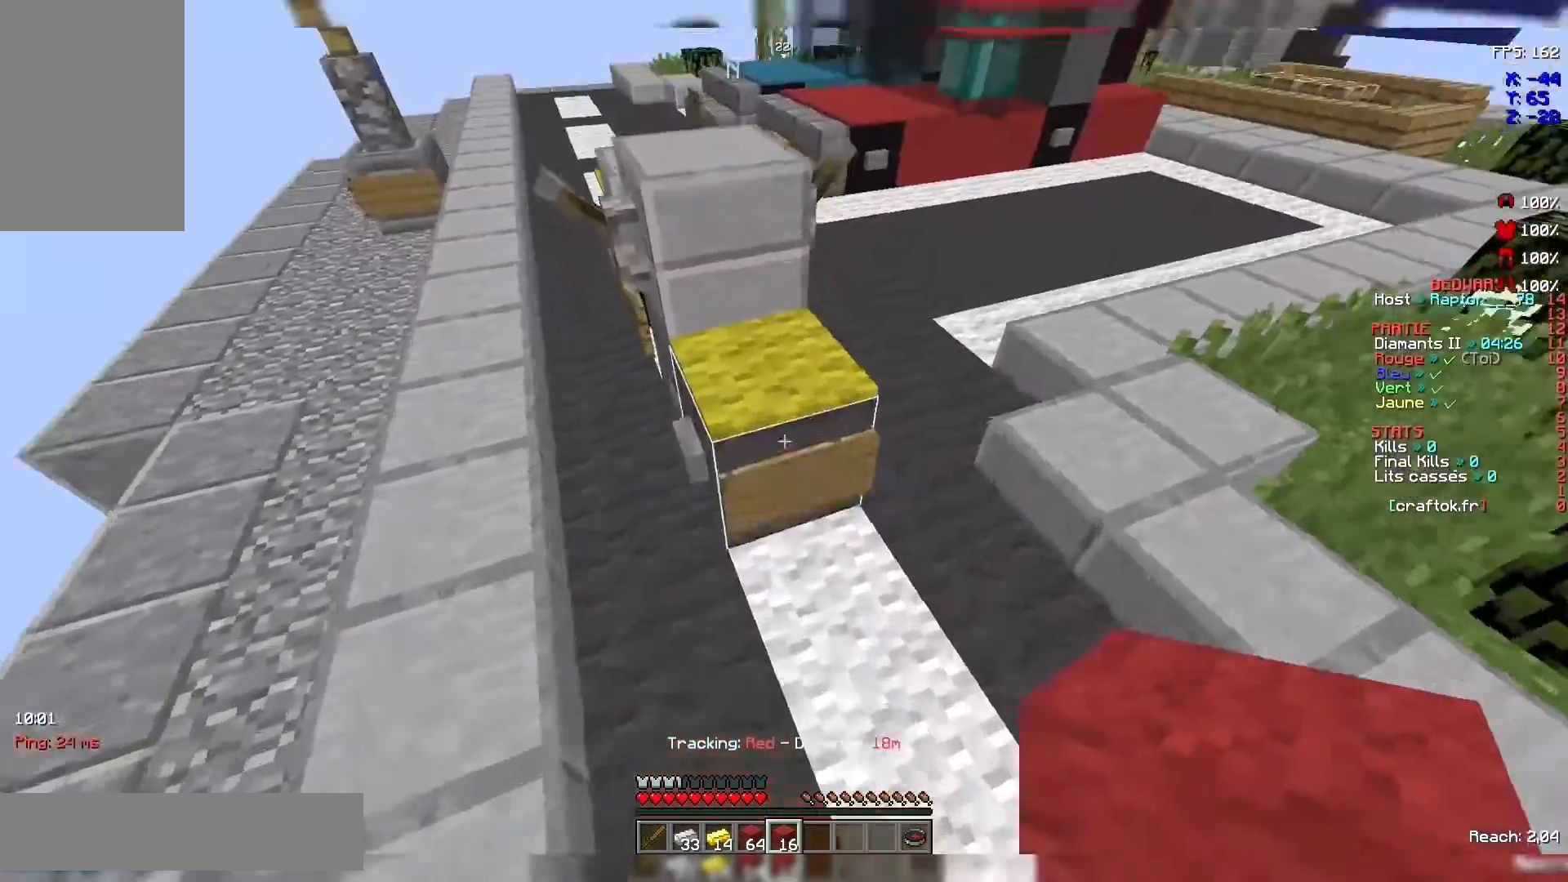
{"keys": ["space", "z"], "mouse": [], "events": [[100, "space", "up"], [433, "space", "down"]]}
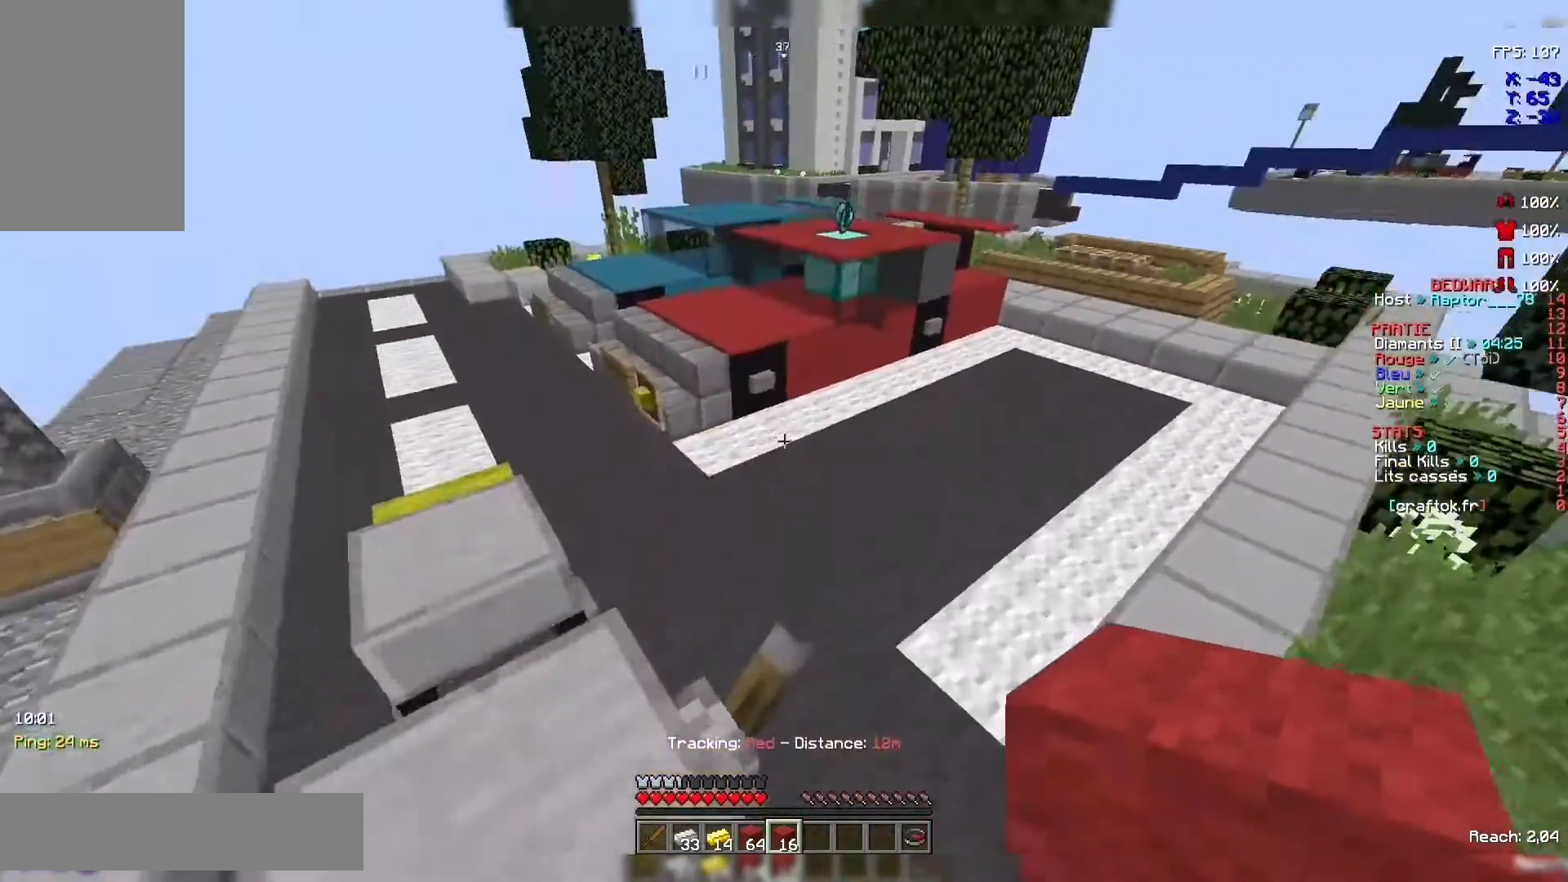
{"keys": ["z"], "mouse": [], "events": [[267, "space", "up"]]}